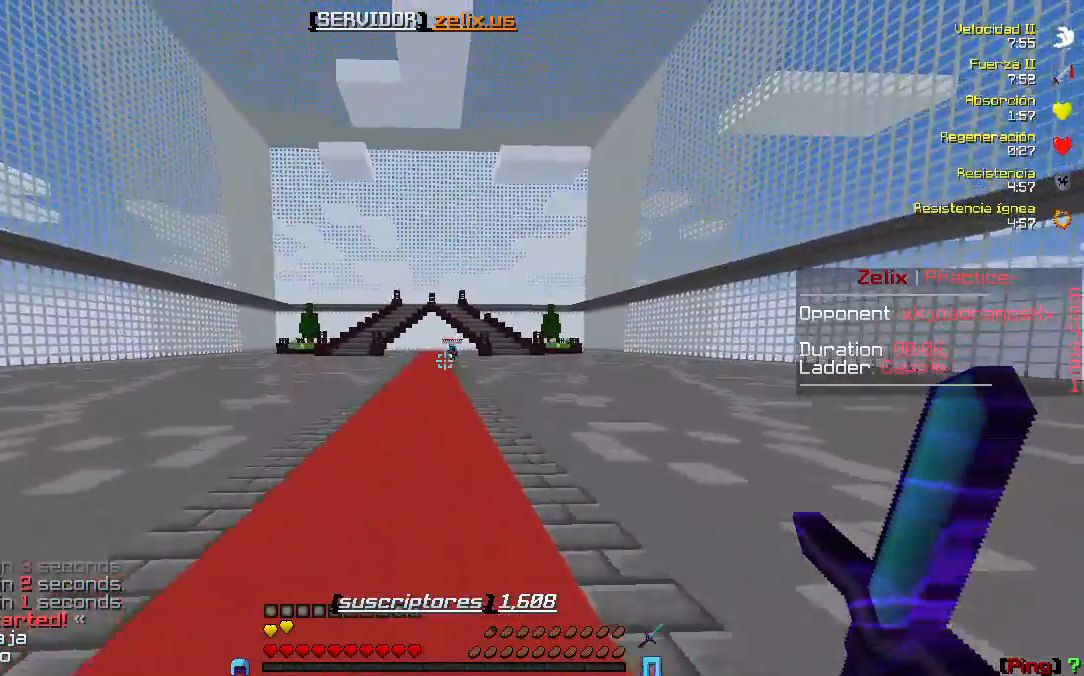
Gameplay with keyboard; each line is a JSON object with the keys held at the frame after it. "events" lists presses ("down") and releases ("up") of "a", "d", "s" and "w" between this image and that frame as [ms after this image, input, new state], when the widget could be followed in between. No other keys are recorded. Mouse input is not recorded.
{"keys": ["w"], "events": []}
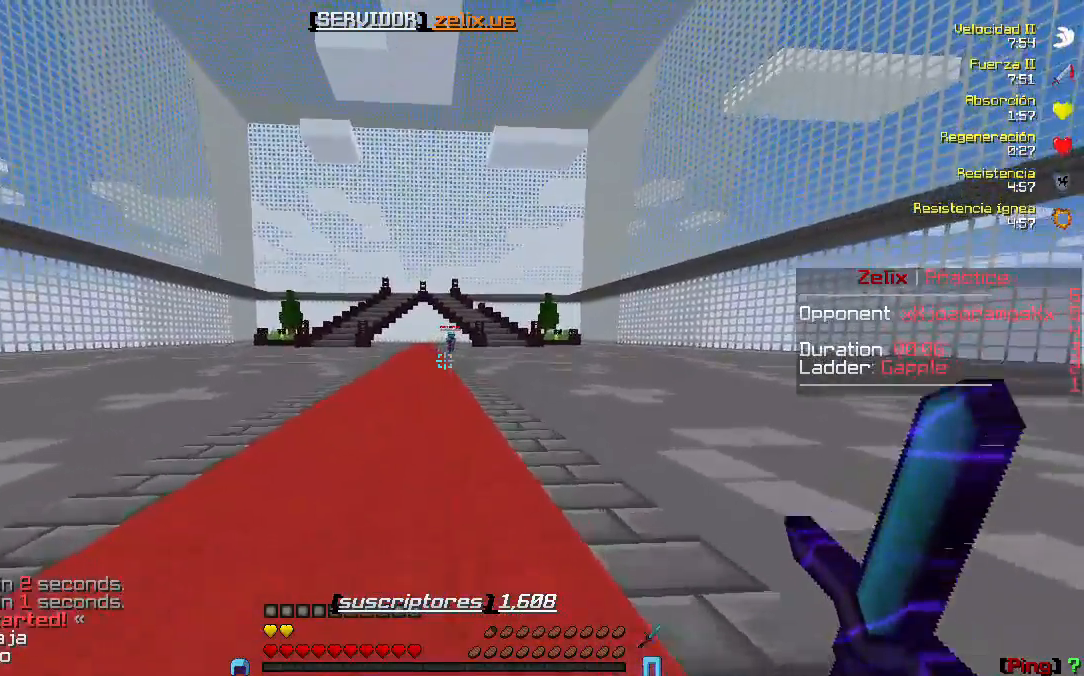
{"keys": ["w"], "events": []}
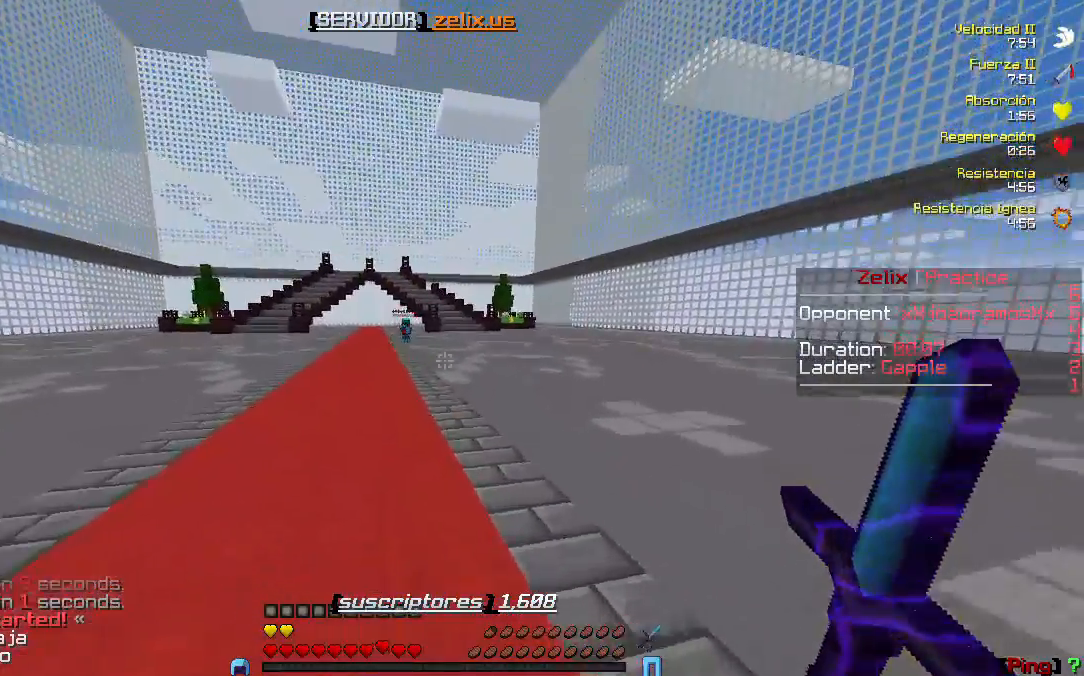
{"keys": ["w"], "events": []}
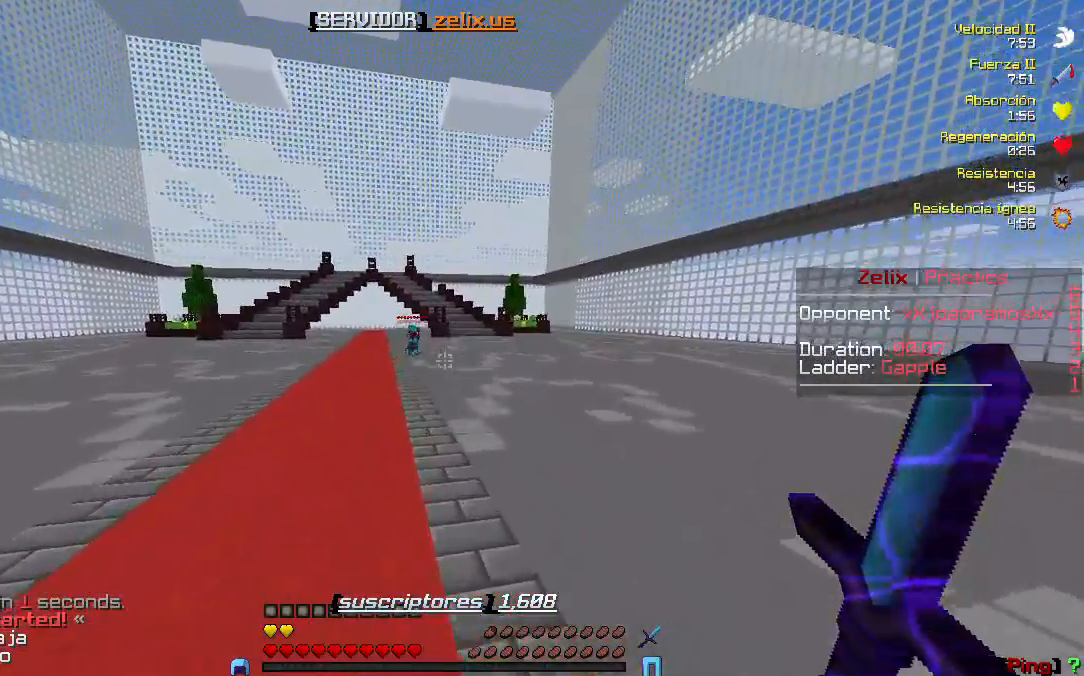
{"keys": ["w"], "events": []}
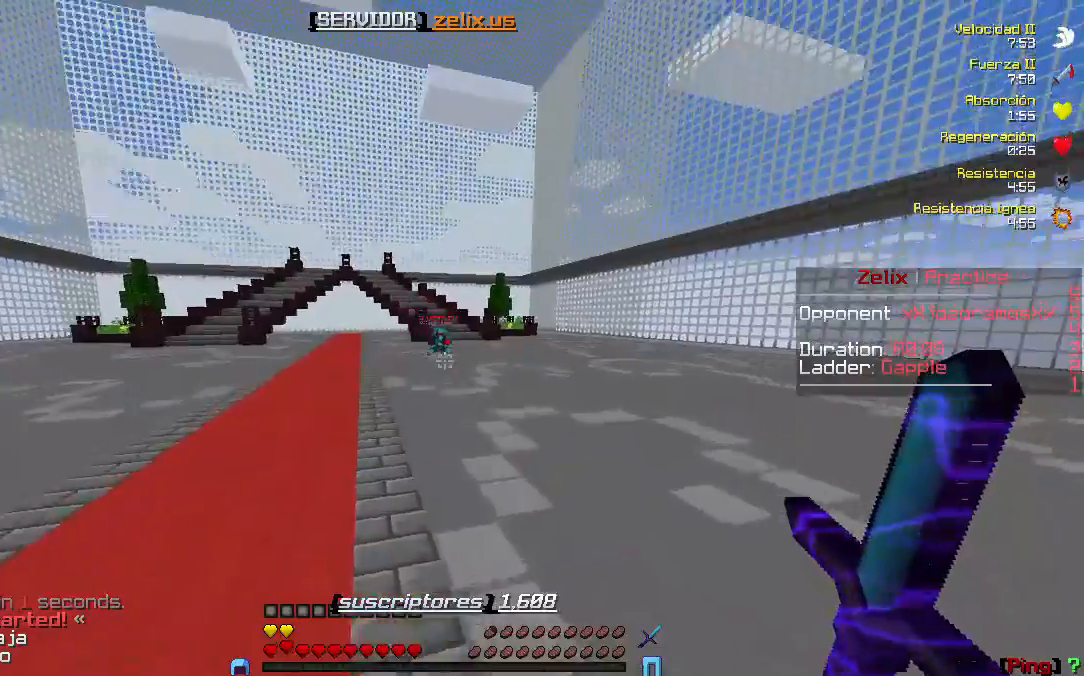
{"keys": ["w"], "events": []}
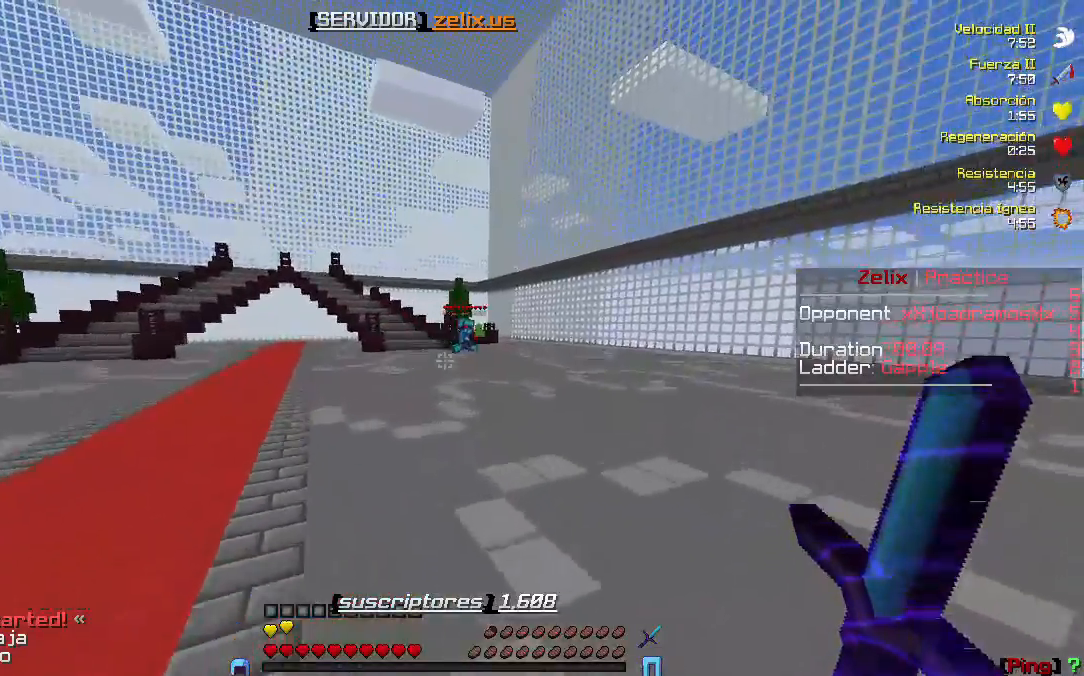
{"keys": ["w"], "events": []}
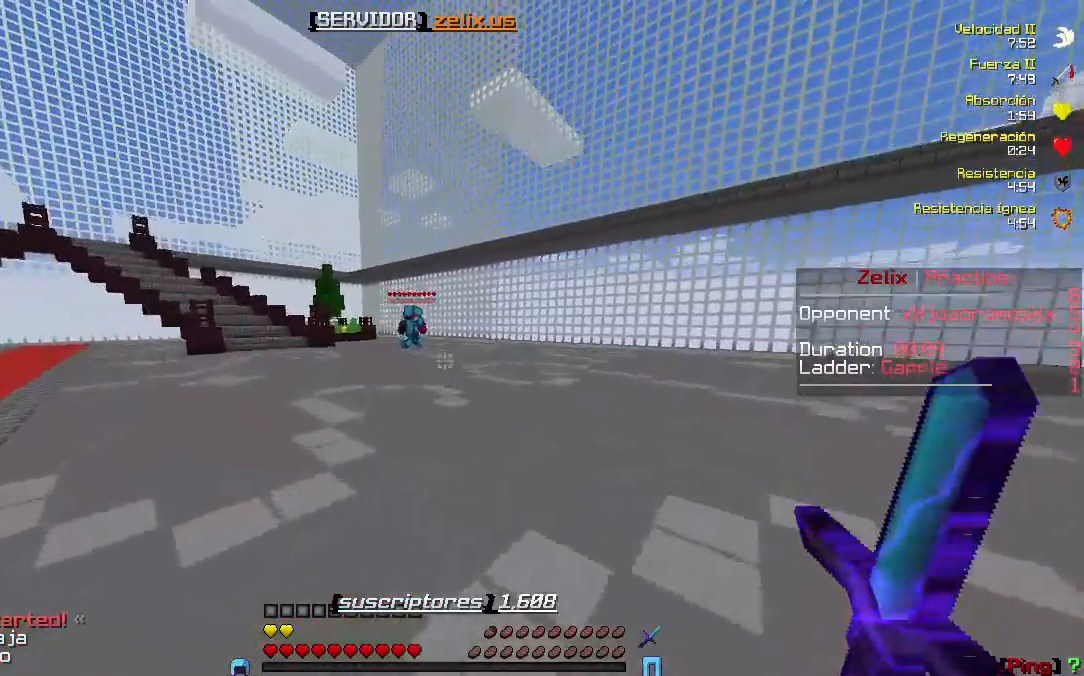
{"keys": ["w"], "events": []}
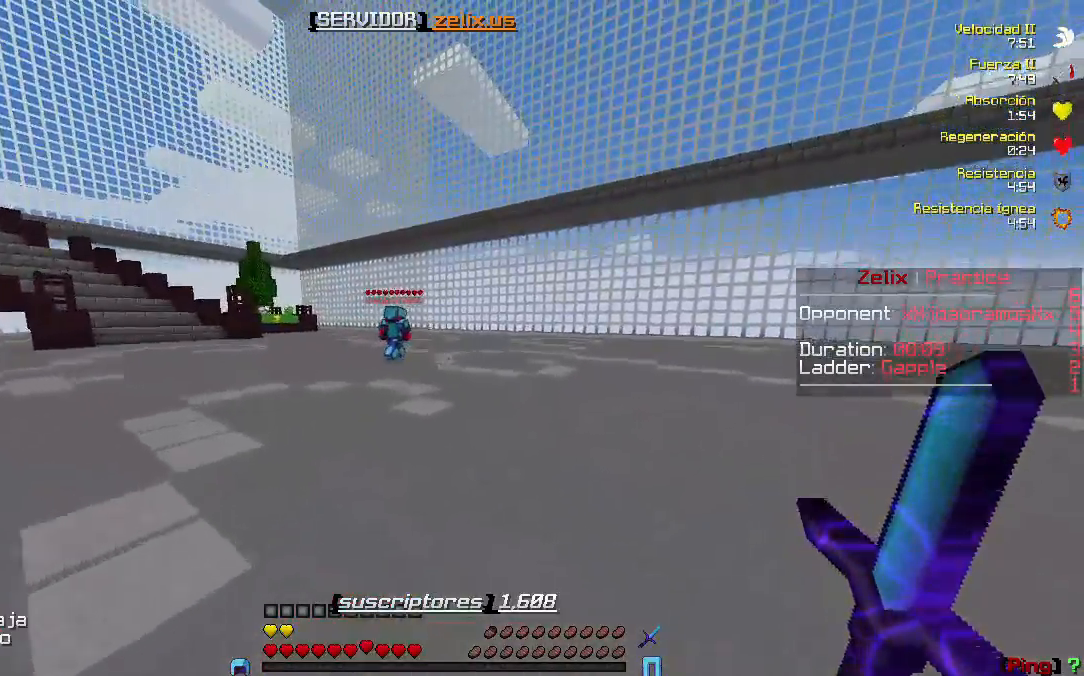
{"keys": ["w"], "events": []}
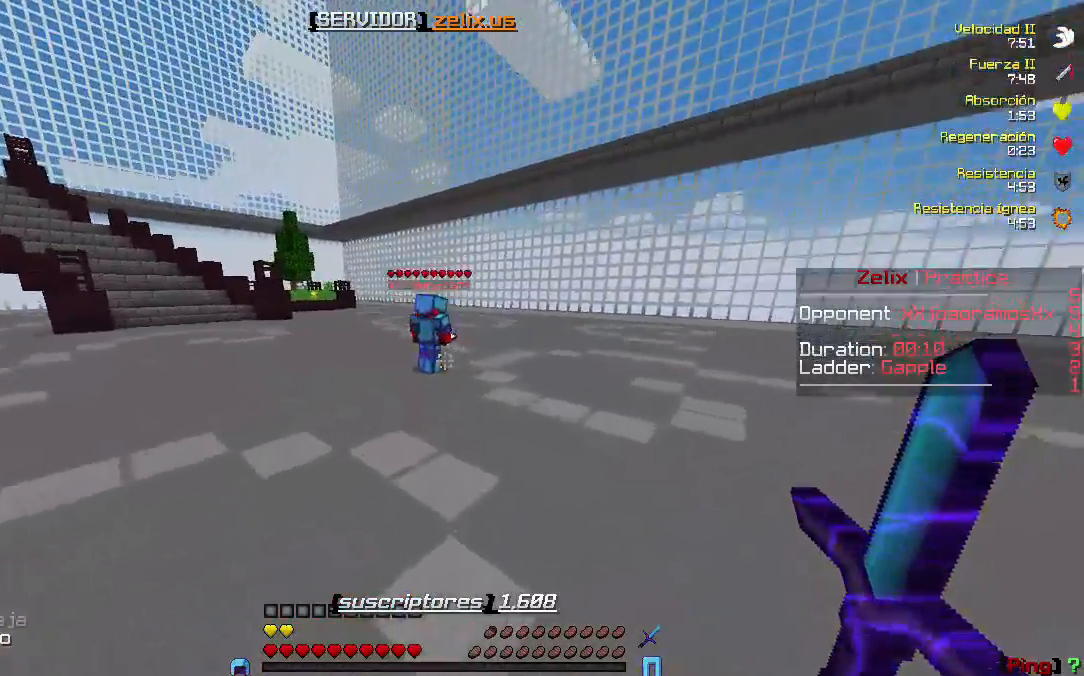
{"keys": ["w"], "events": []}
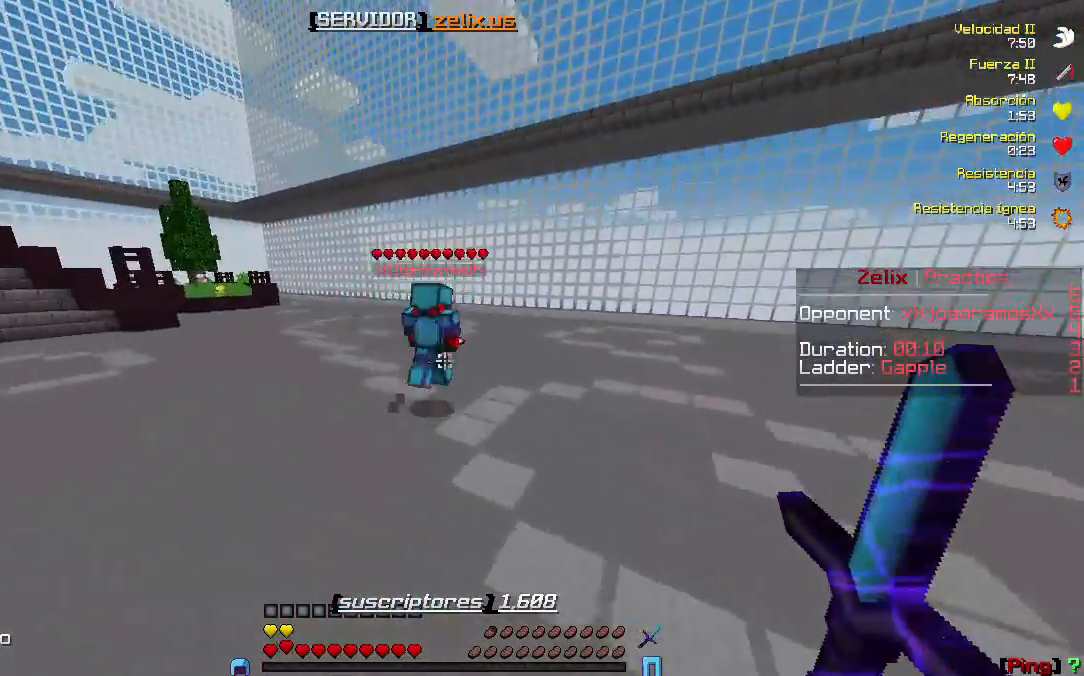
{"keys": ["w"], "events": []}
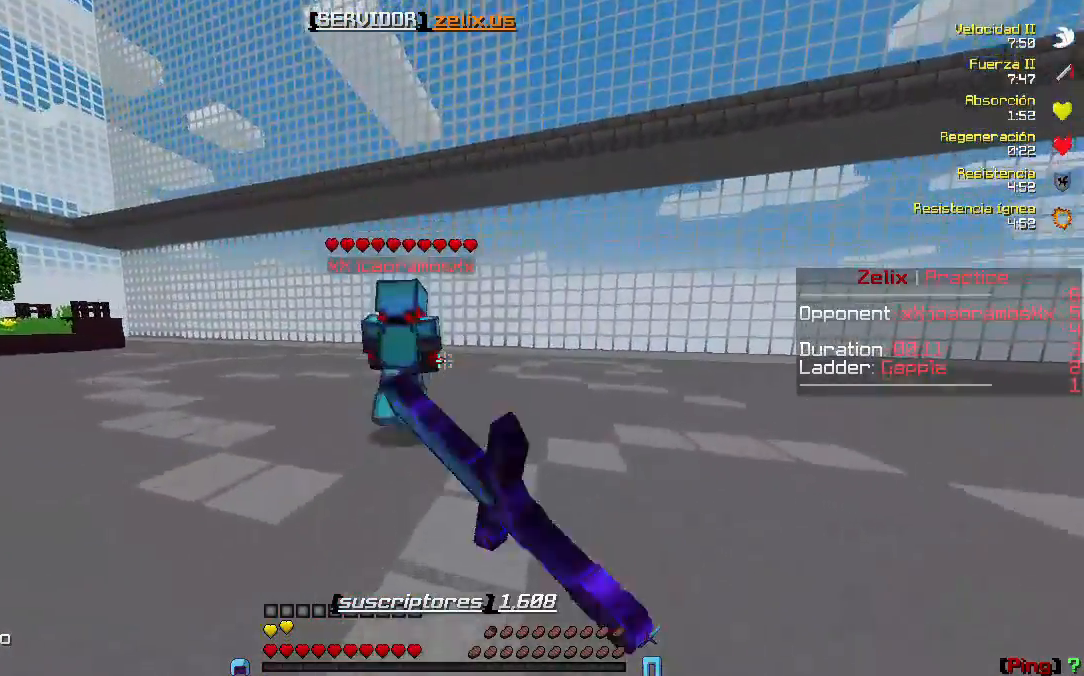
{"keys": ["w"], "events": []}
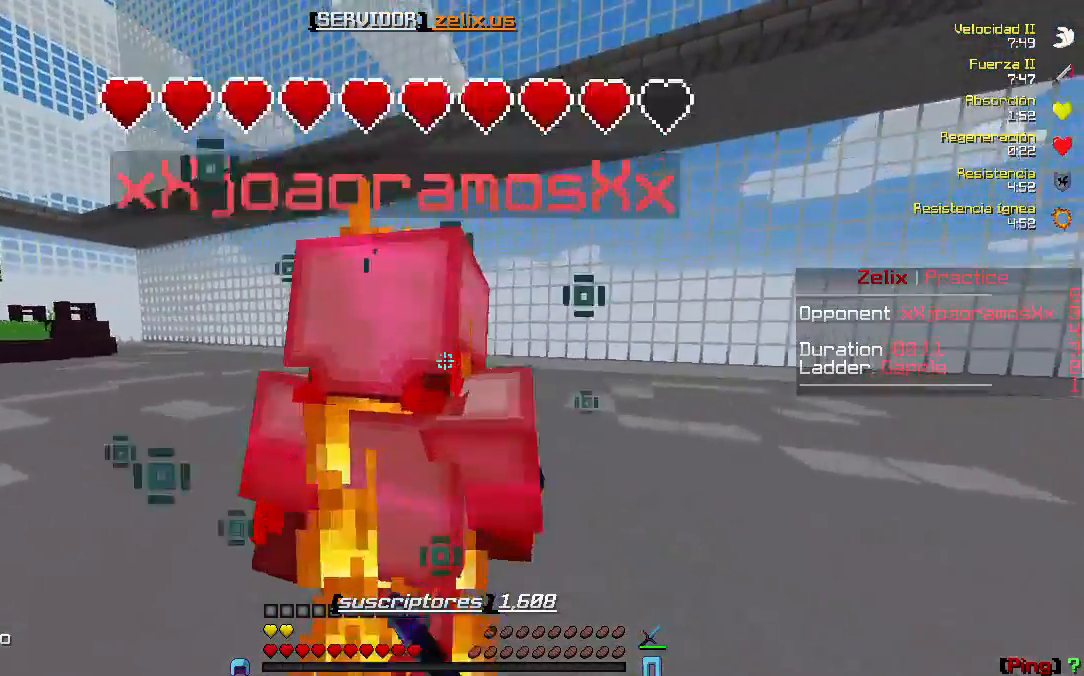
{"keys": ["w"], "events": []}
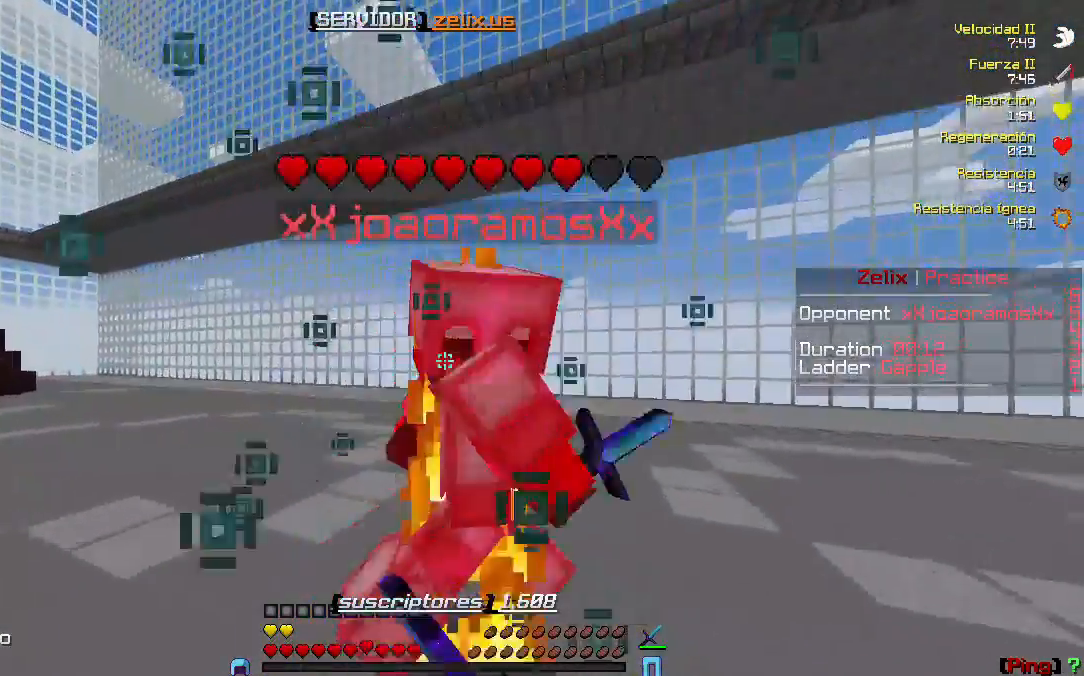
{"keys": ["a"], "events": [[350, "a", "down"], [500, "w", "up"]]}
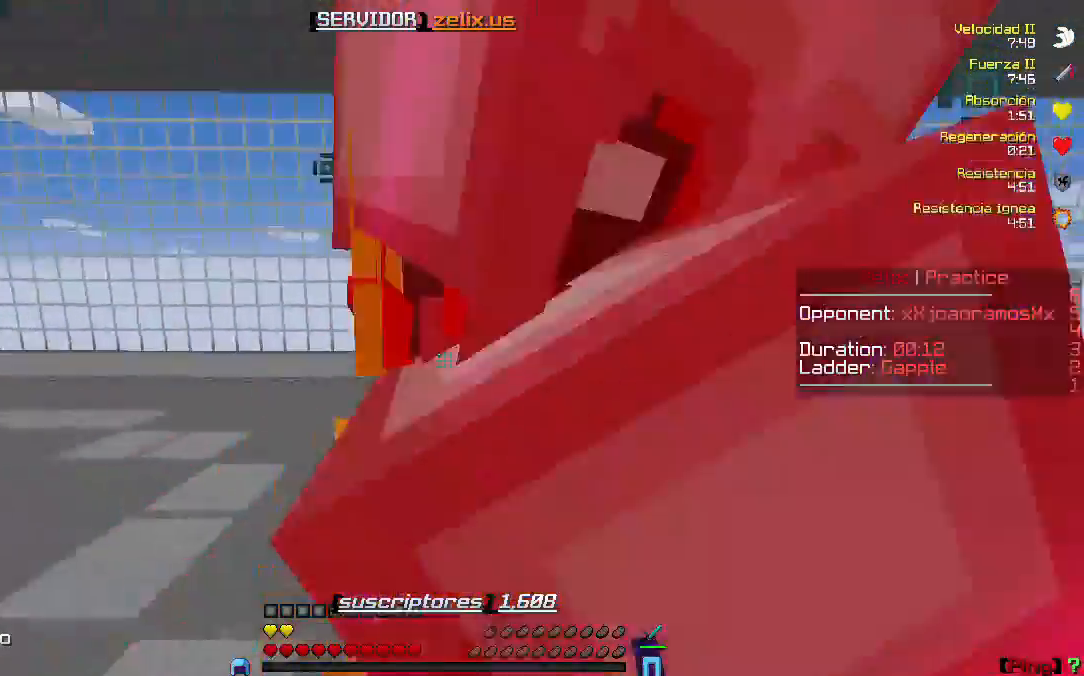
{"keys": ["a", "w"], "events": [[383, "w", "down"]]}
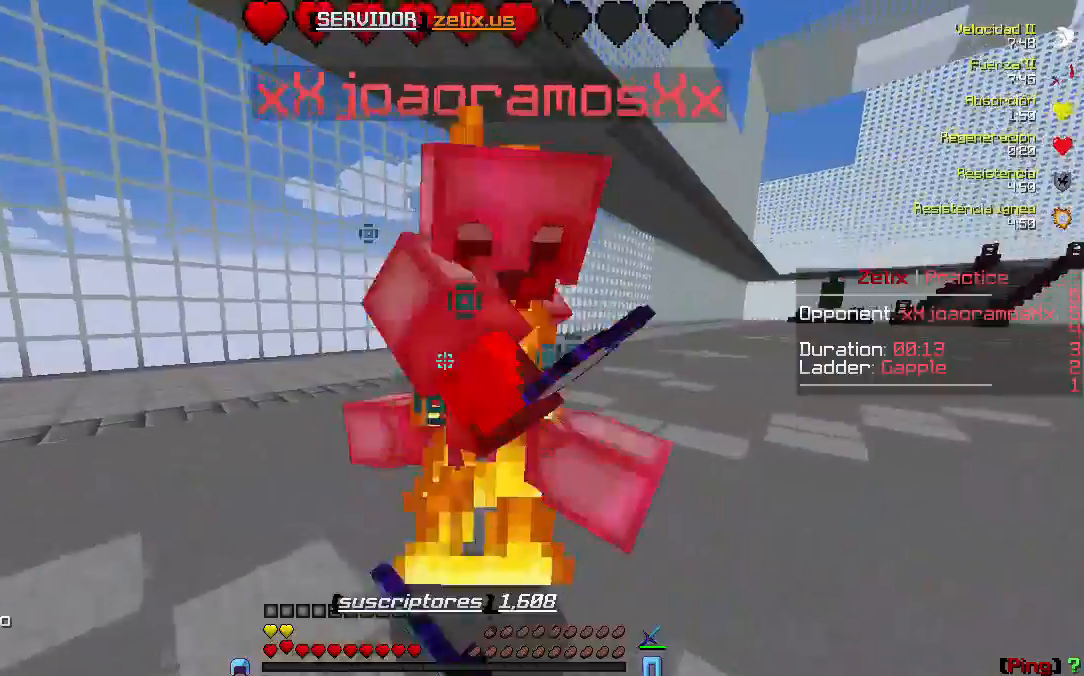
{"keys": ["d"], "events": [[283, "a", "up"], [350, "d", "down"], [350, "w", "up"]]}
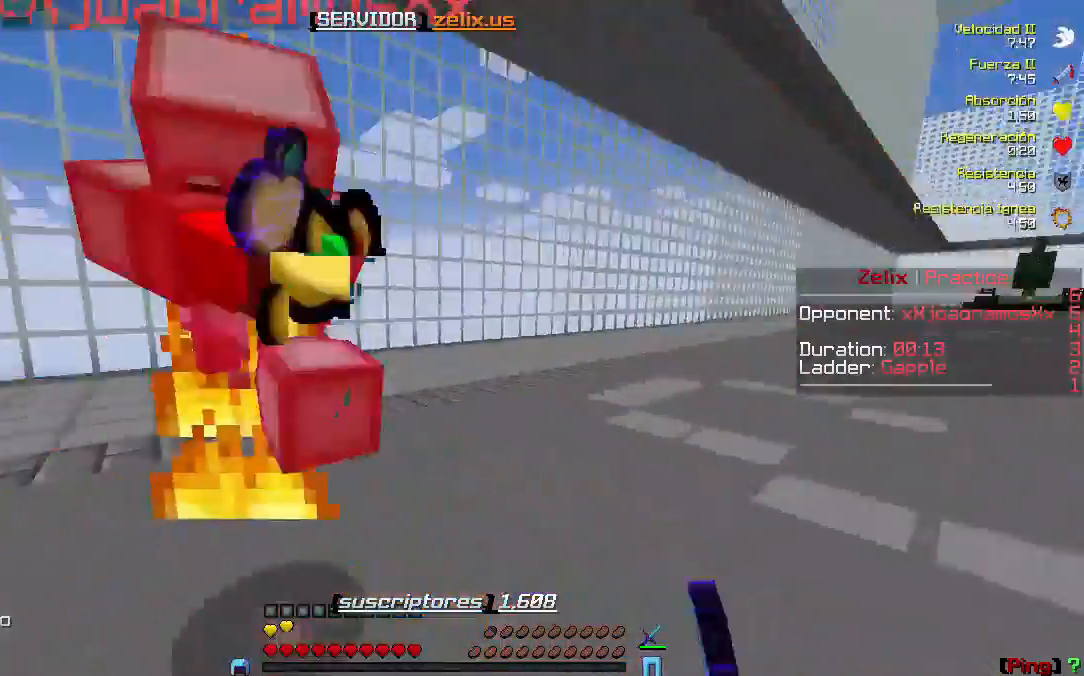
{"keys": ["d", "w"], "events": [[83, "w", "down"]]}
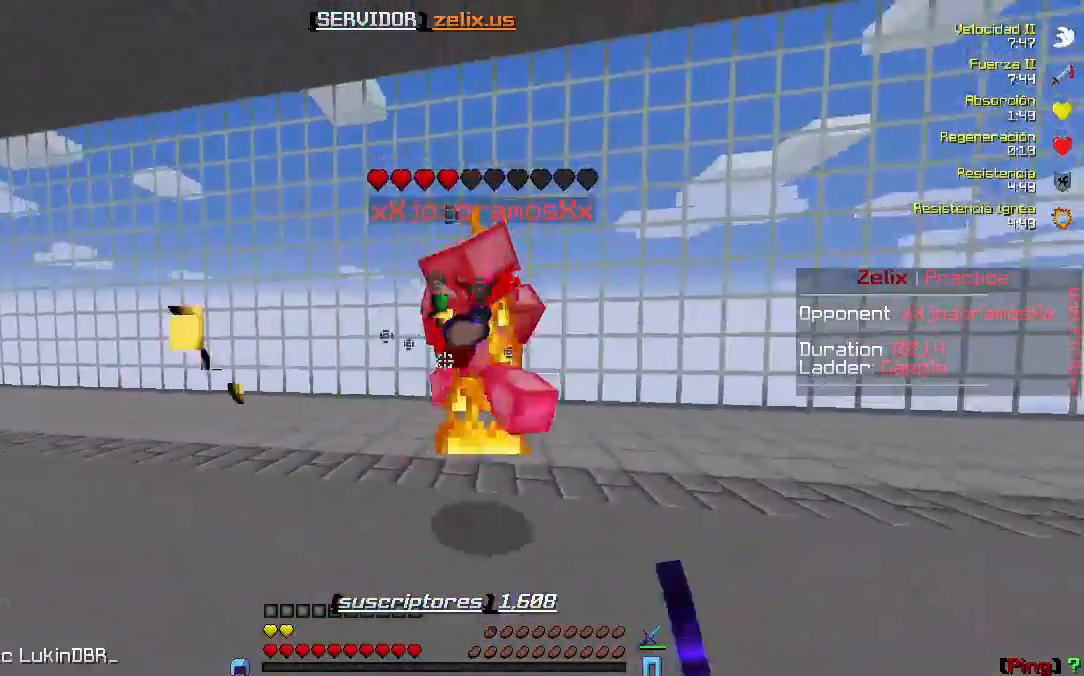
{"keys": ["d", "w"], "events": []}
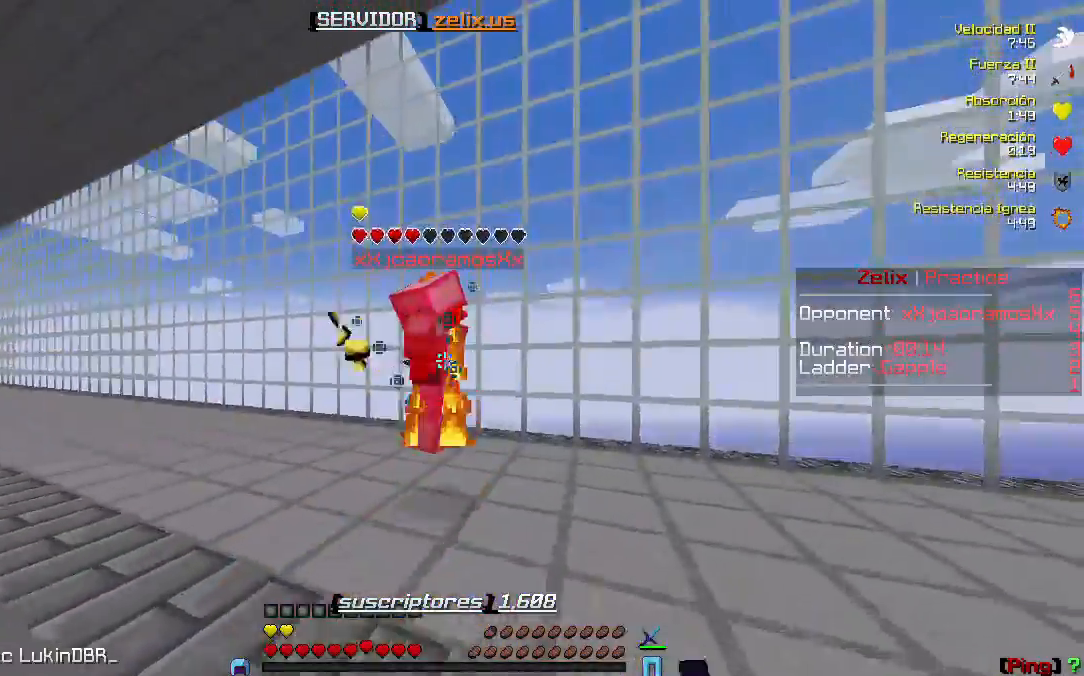
{"keys": ["w"], "events": [[183, "d", "up"]]}
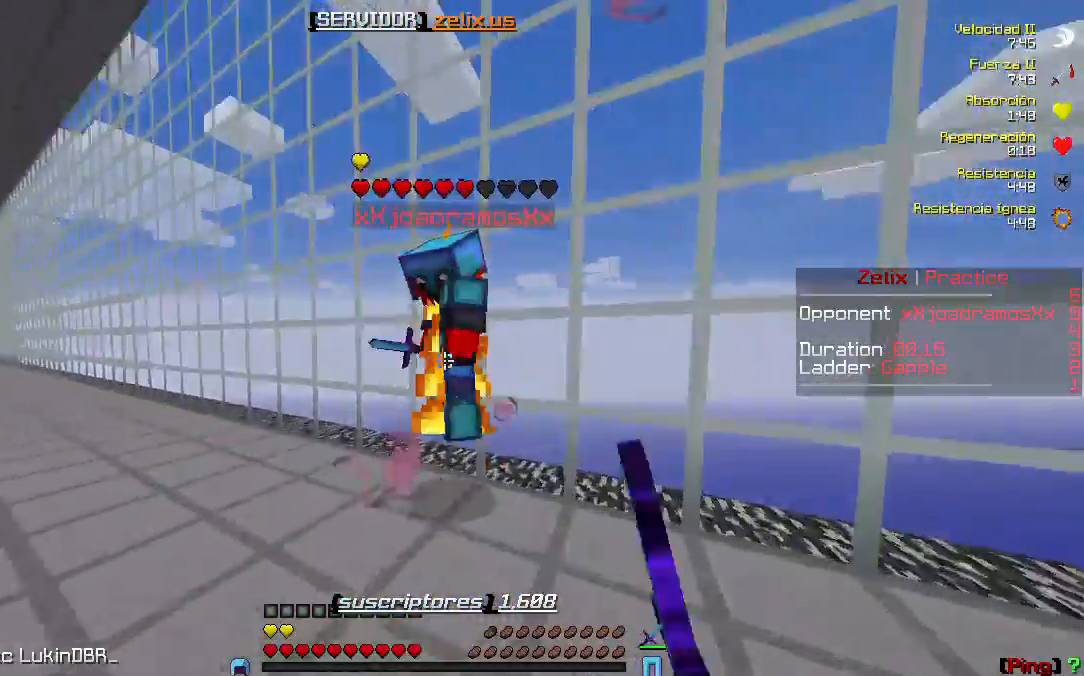
{"keys": ["a"], "events": [[167, "a", "down"], [250, "w", "up"]]}
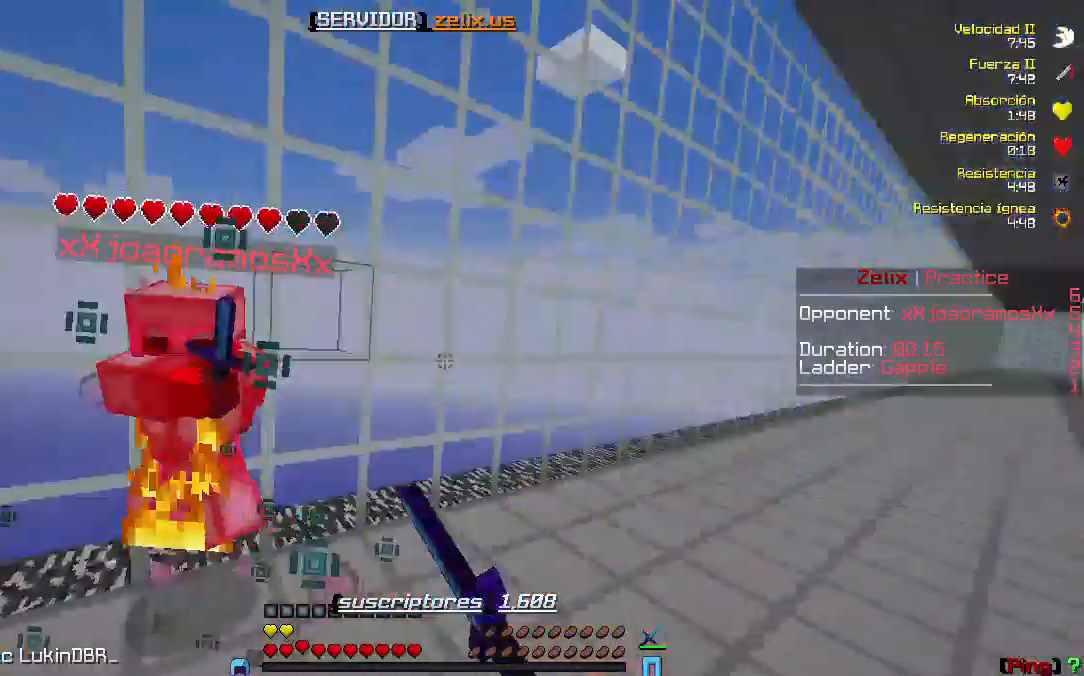
{"keys": ["a", "w"], "events": [[50, "w", "down"]]}
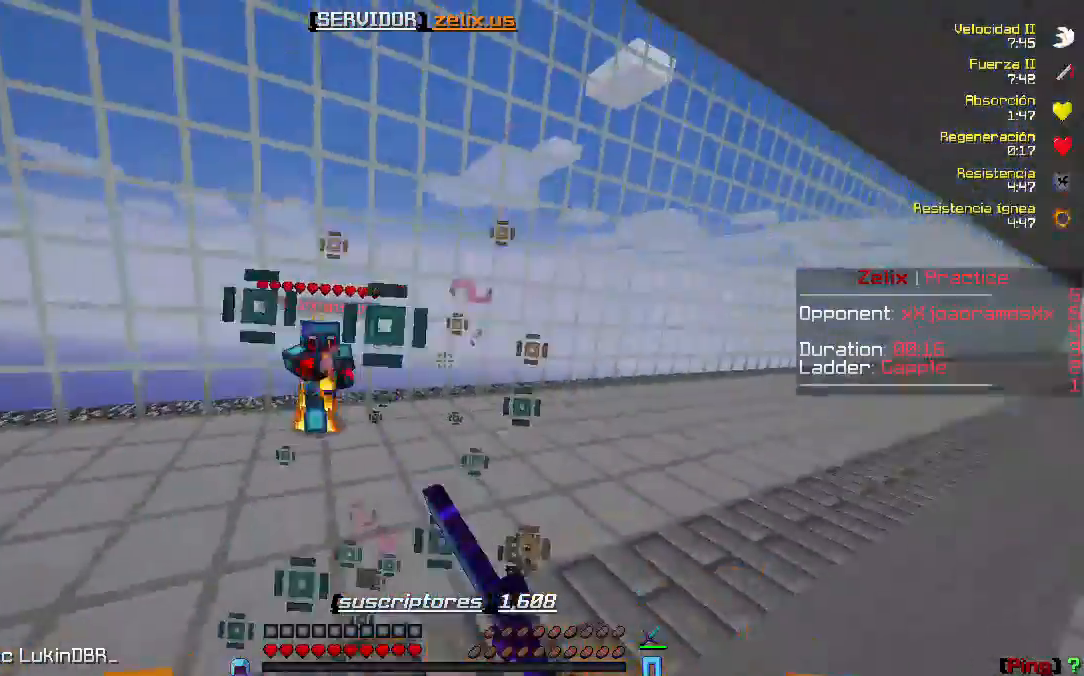
{"keys": ["a", "w"], "events": []}
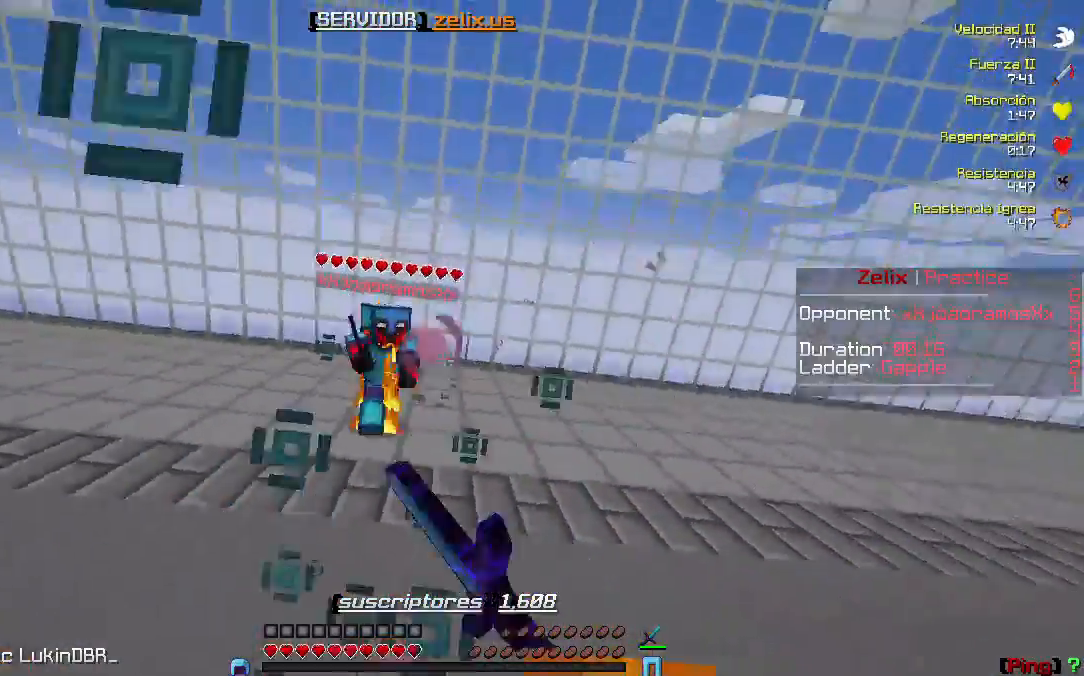
{"keys": ["a", "w"], "events": []}
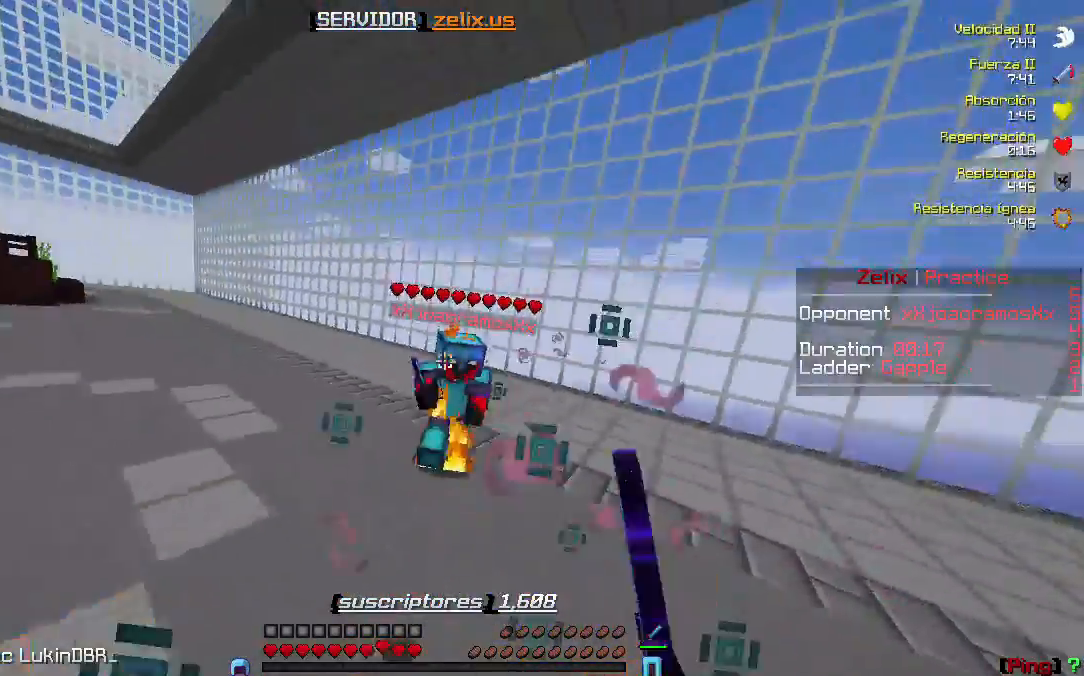
{"keys": ["w"], "events": [[400, "a", "up"]]}
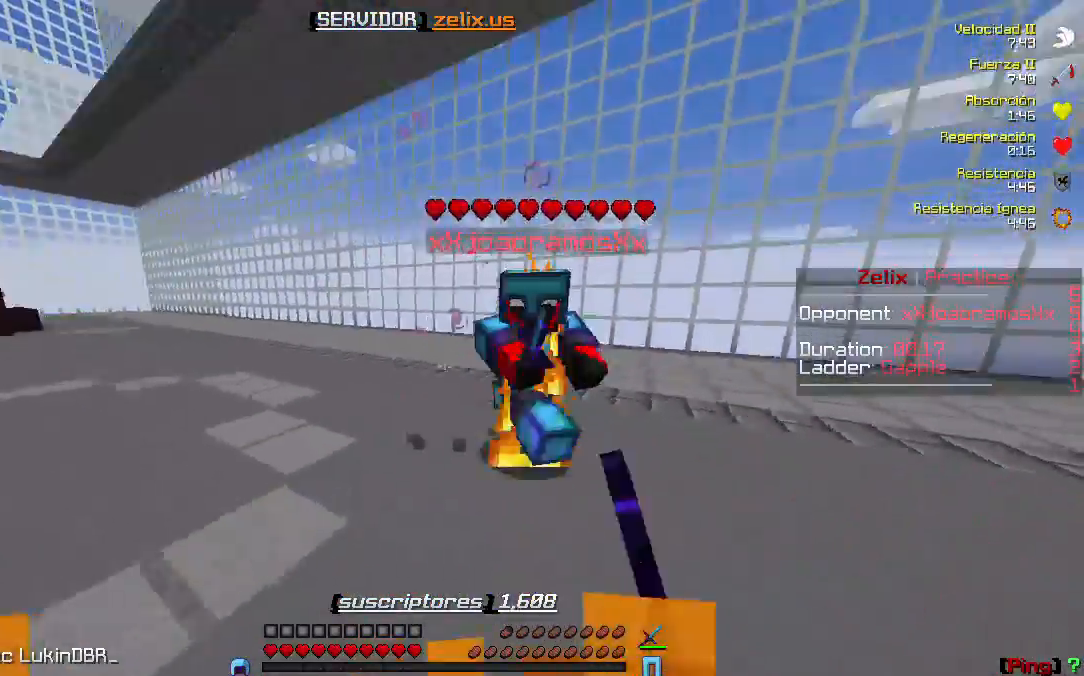
{"keys": ["w"], "events": []}
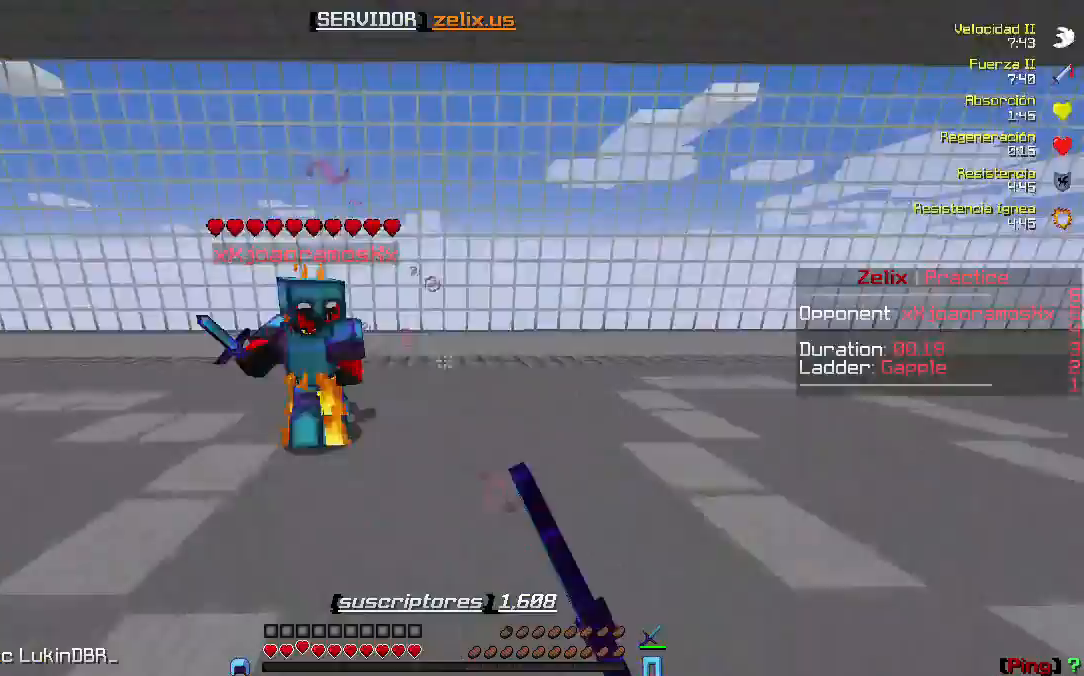
{"keys": ["w"], "events": []}
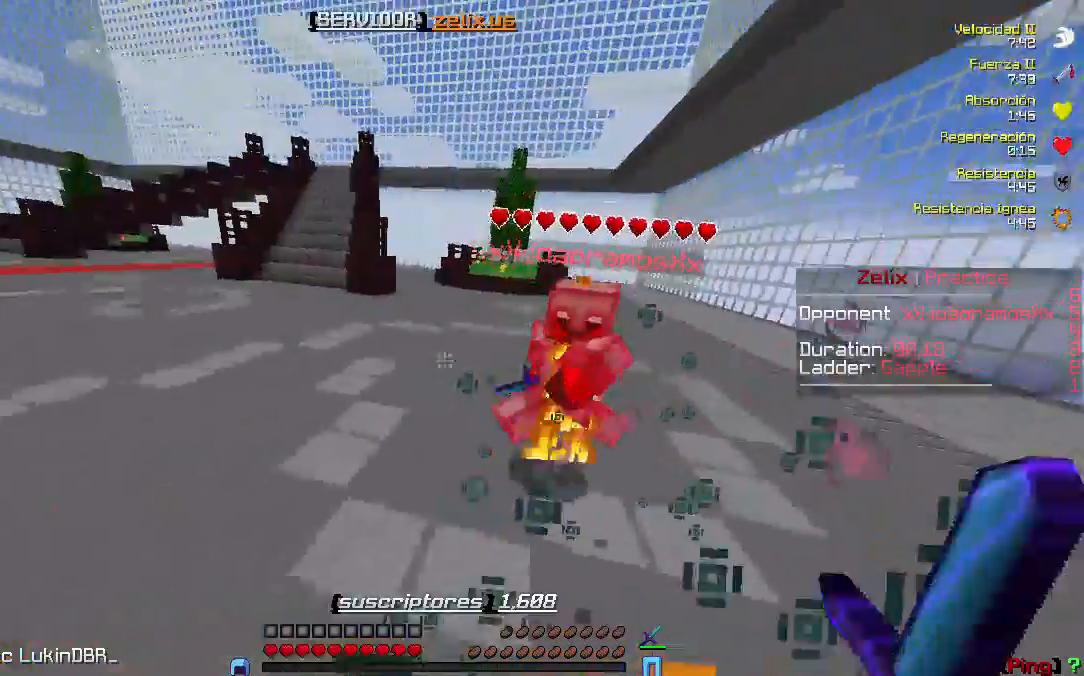
{"keys": ["w"], "events": []}
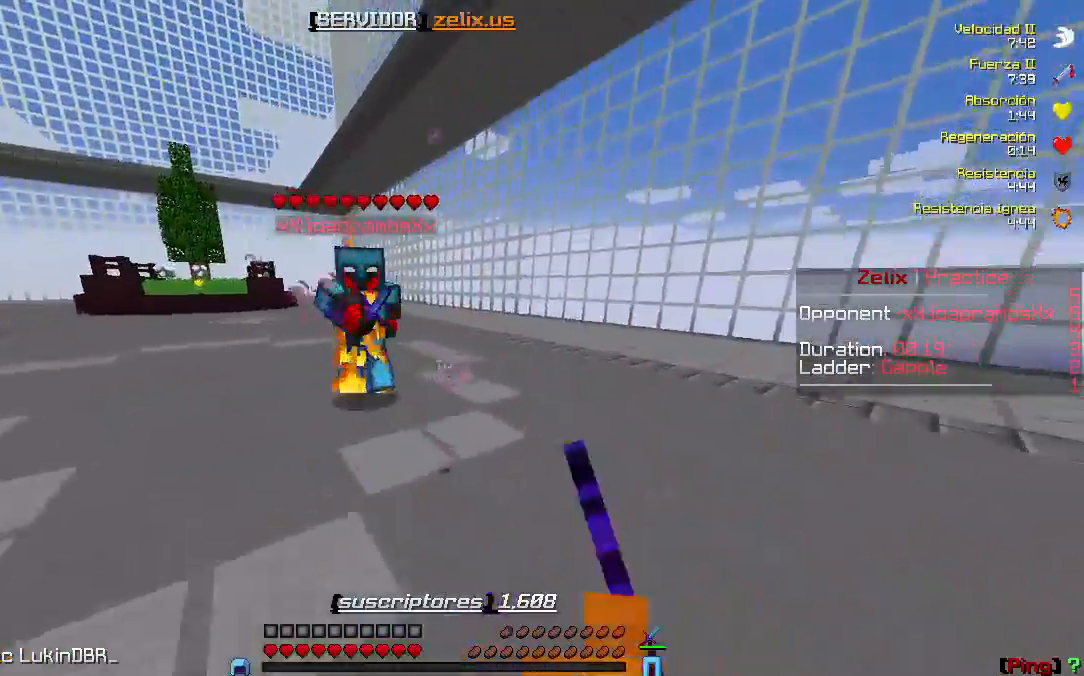
{"keys": ["a", "w"], "events": [[167, "a", "down"]]}
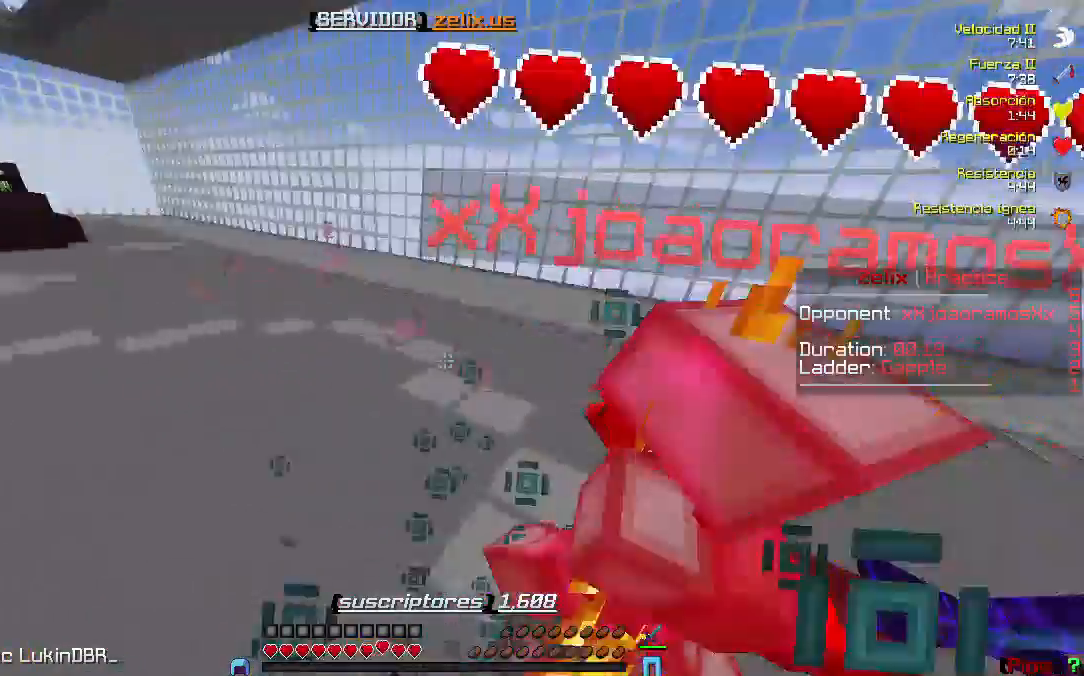
{"keys": ["a", "w"], "events": []}
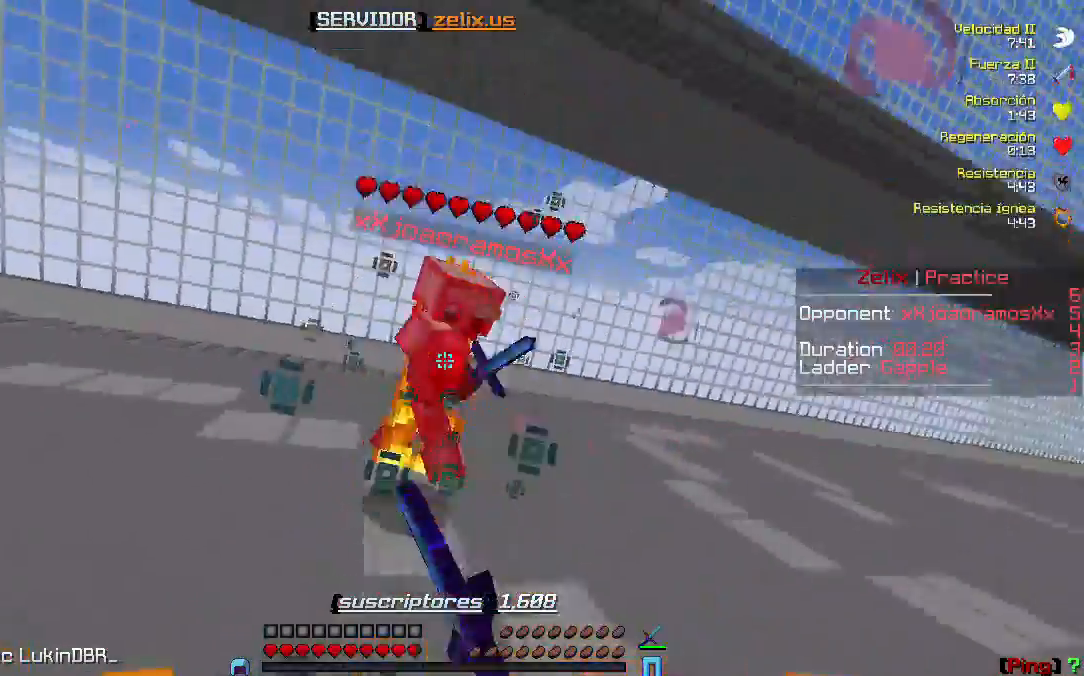
{"keys": ["a", "w"], "events": []}
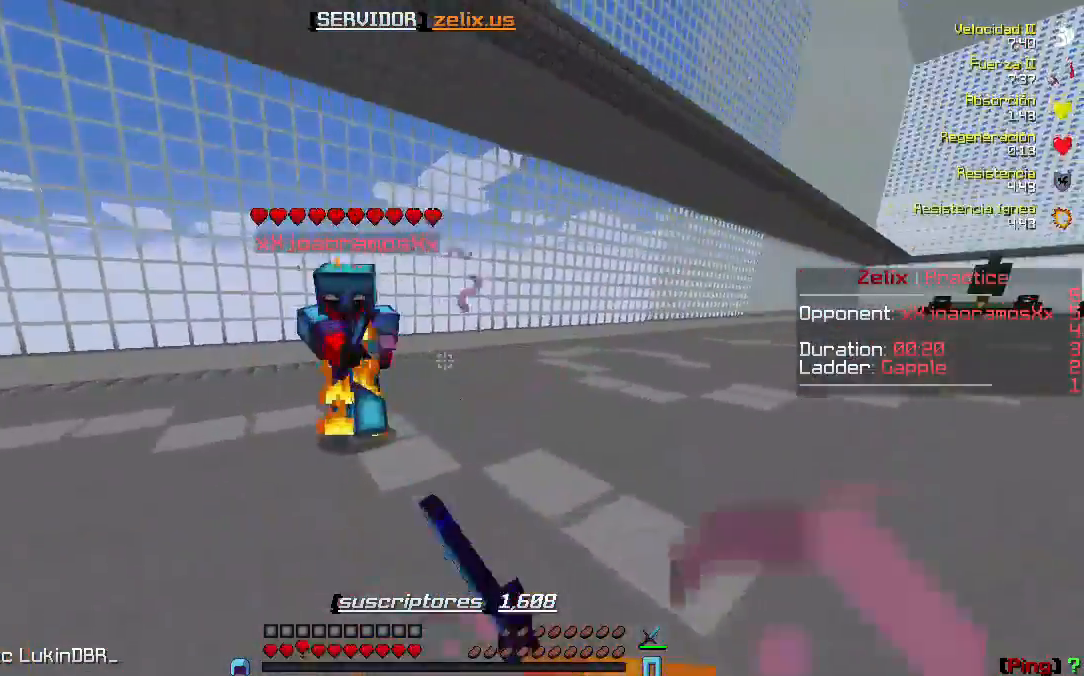
{"keys": ["a", "w"], "events": []}
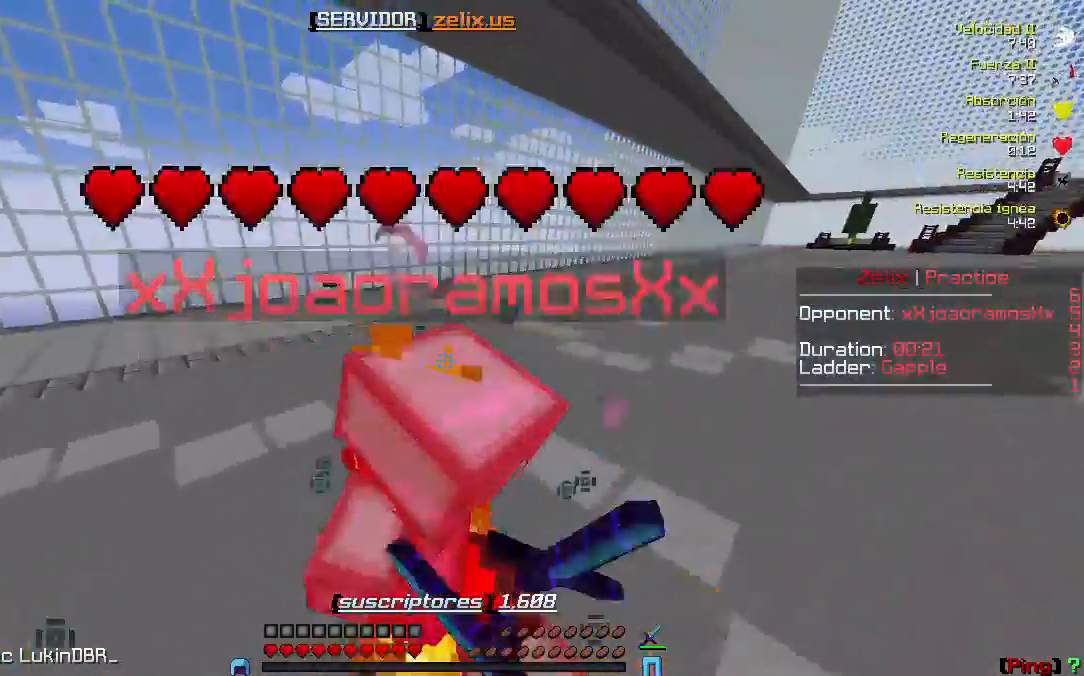
{"keys": ["a", "w"], "events": []}